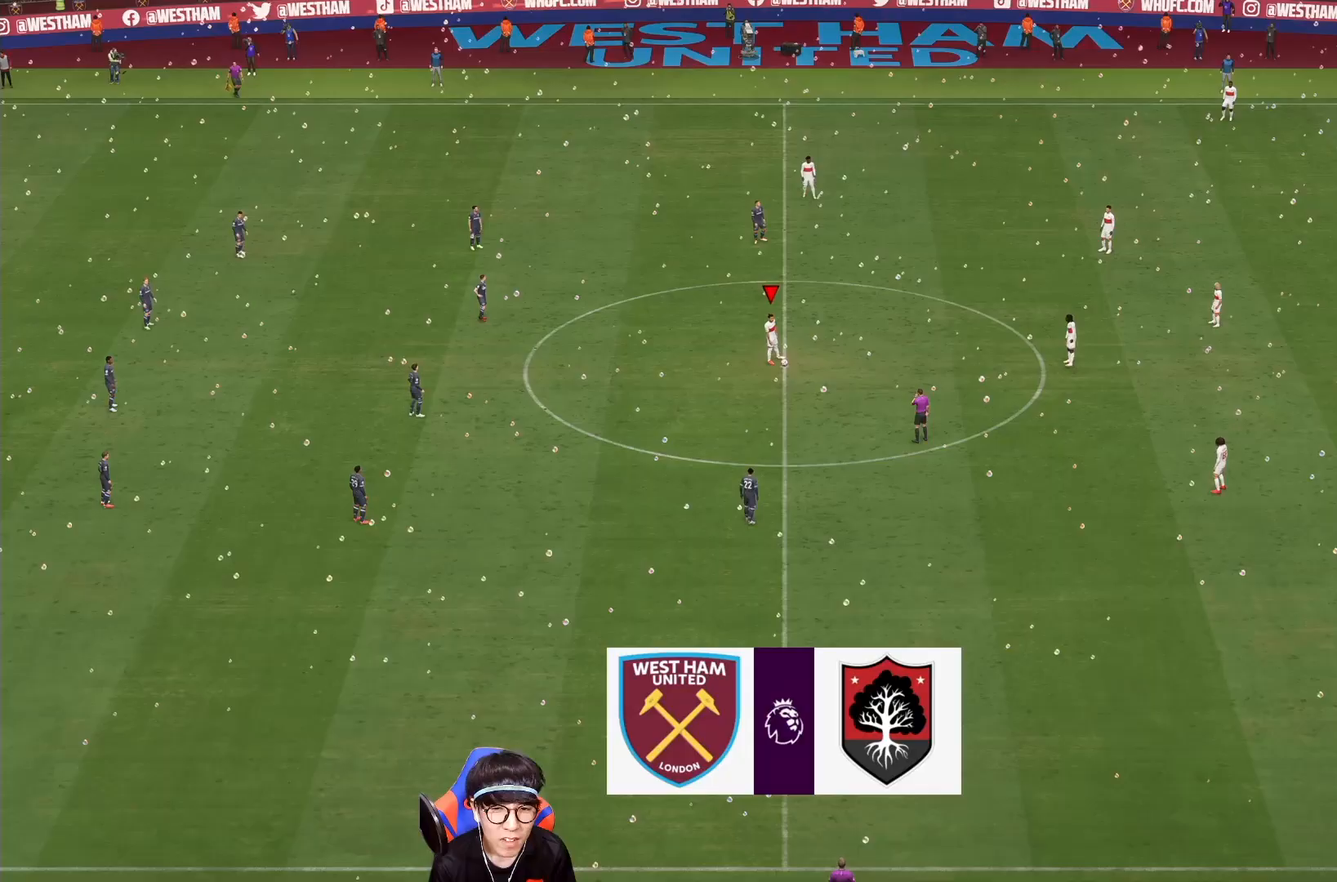
Gameplay with a controller (PlayStation layout); each line is a JSON object with the inputs held at the frame after it (dt_ms = milliseconds from this image to that frame). "events" lists button and stick changes between this image and that frame as [ms after this image, input, new state], when the widget could be followed in between. Not read: L3 R3.
{"dt_ms": 500, "buttons": ["CROSS"], "left_stick": "center", "right_stick": "center", "events": [[100, "CROSS", "down"], [317, "CROSS", "up"], [333, "CROSS", "down"]]}
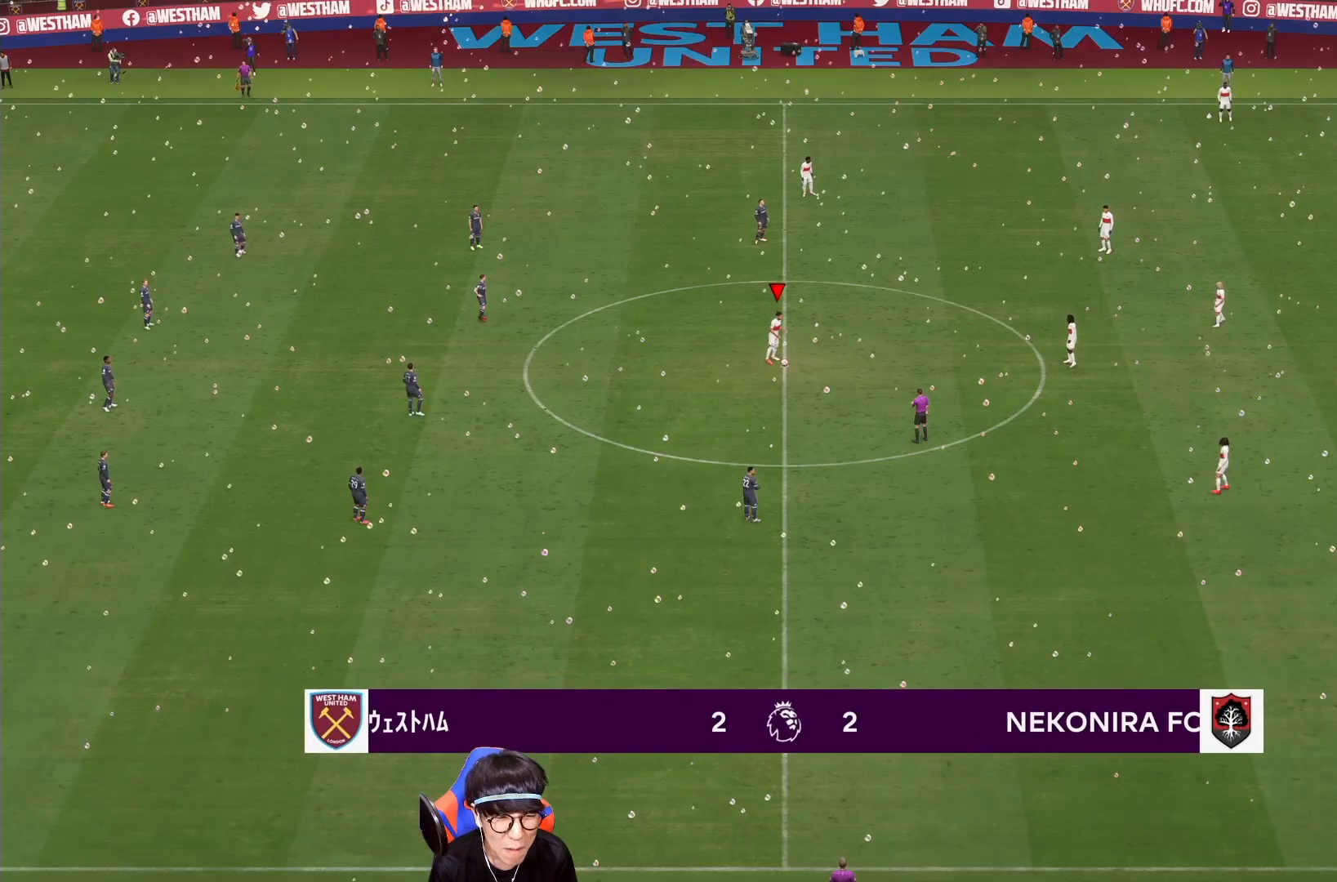
{"dt_ms": 500, "buttons": [], "left_stick": "down", "right_stick": "center", "events": [[17, "CROSS", "up"], [317, "left_stick", "down"]]}
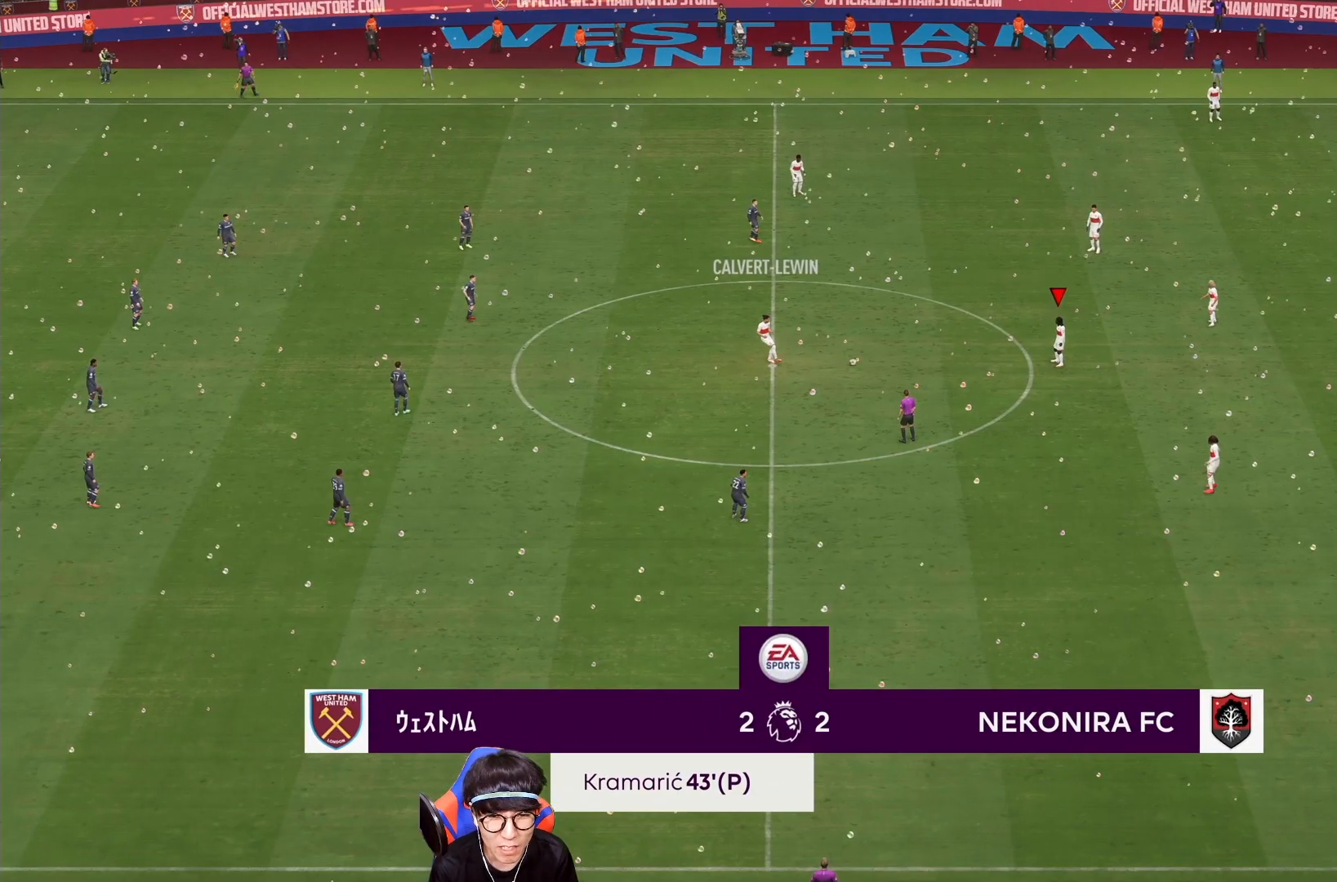
{"dt_ms": 500, "buttons": [], "left_stick": "down", "right_stick": "center", "events": []}
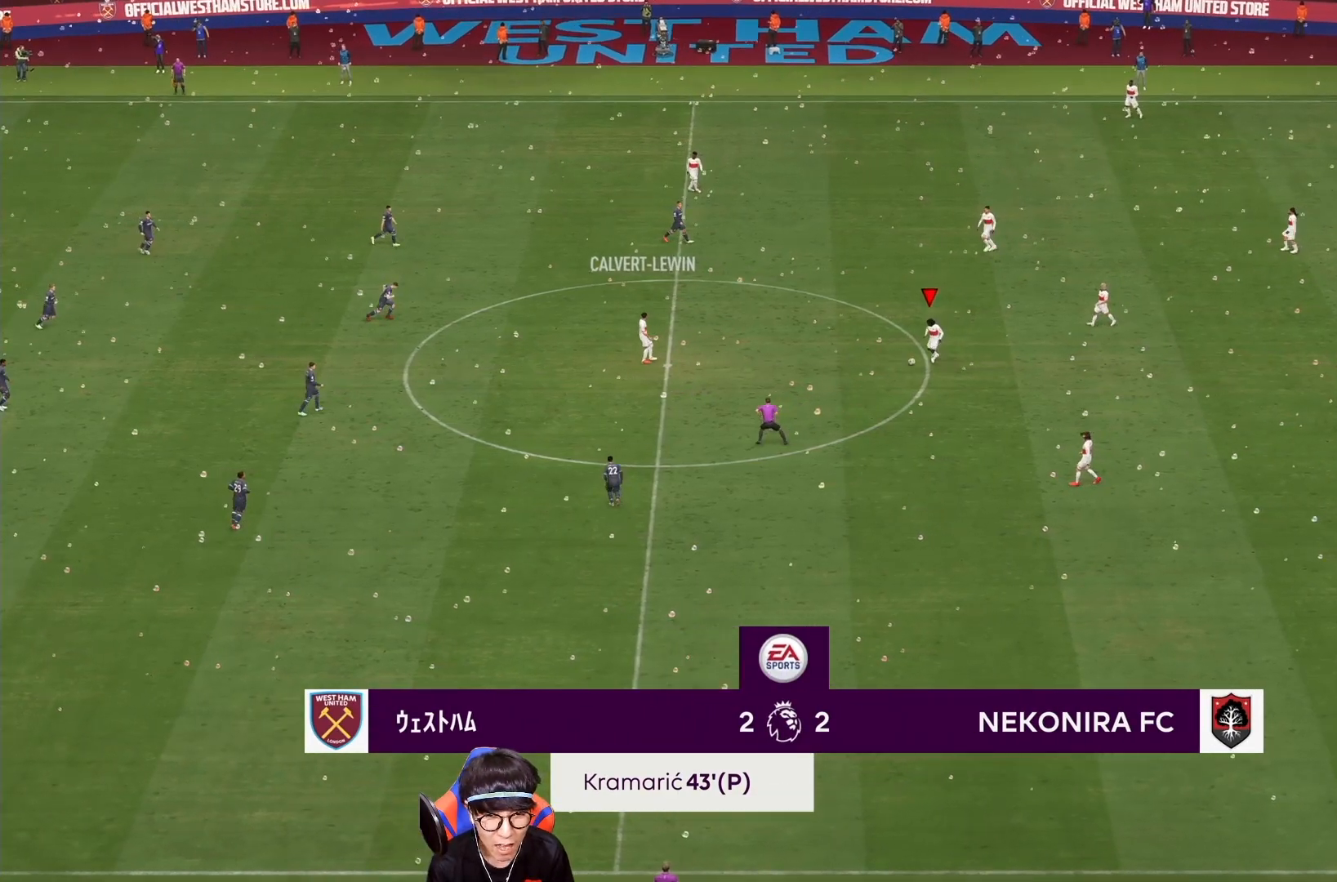
{"dt_ms": 500, "buttons": ["L2"], "left_stick": "right", "right_stick": "center", "events": [[17, "CROSS", "down"], [217, "CROSS", "up"], [233, "L2", "down"], [233, "R1", "down"], [250, "left_stick", "left"], [383, "left_stick", "right"], [417, "R1", "up"]]}
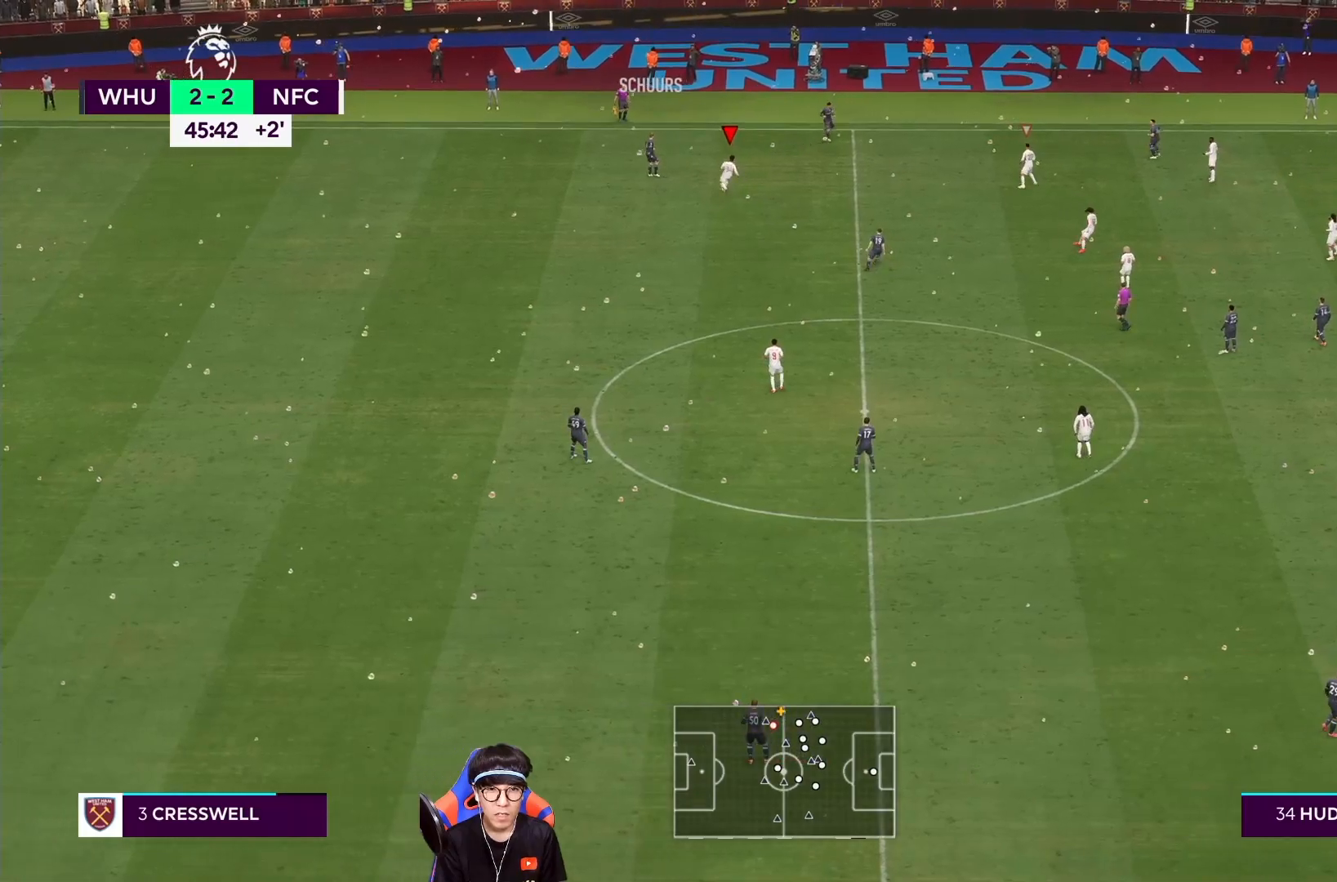
{"dt_ms": 500, "buttons": ["L2", "R1"], "left_stick": "down-right", "right_stick": "center", "events": [[83, "R1", "down"], [83, "left_stick", "down-right"]]}
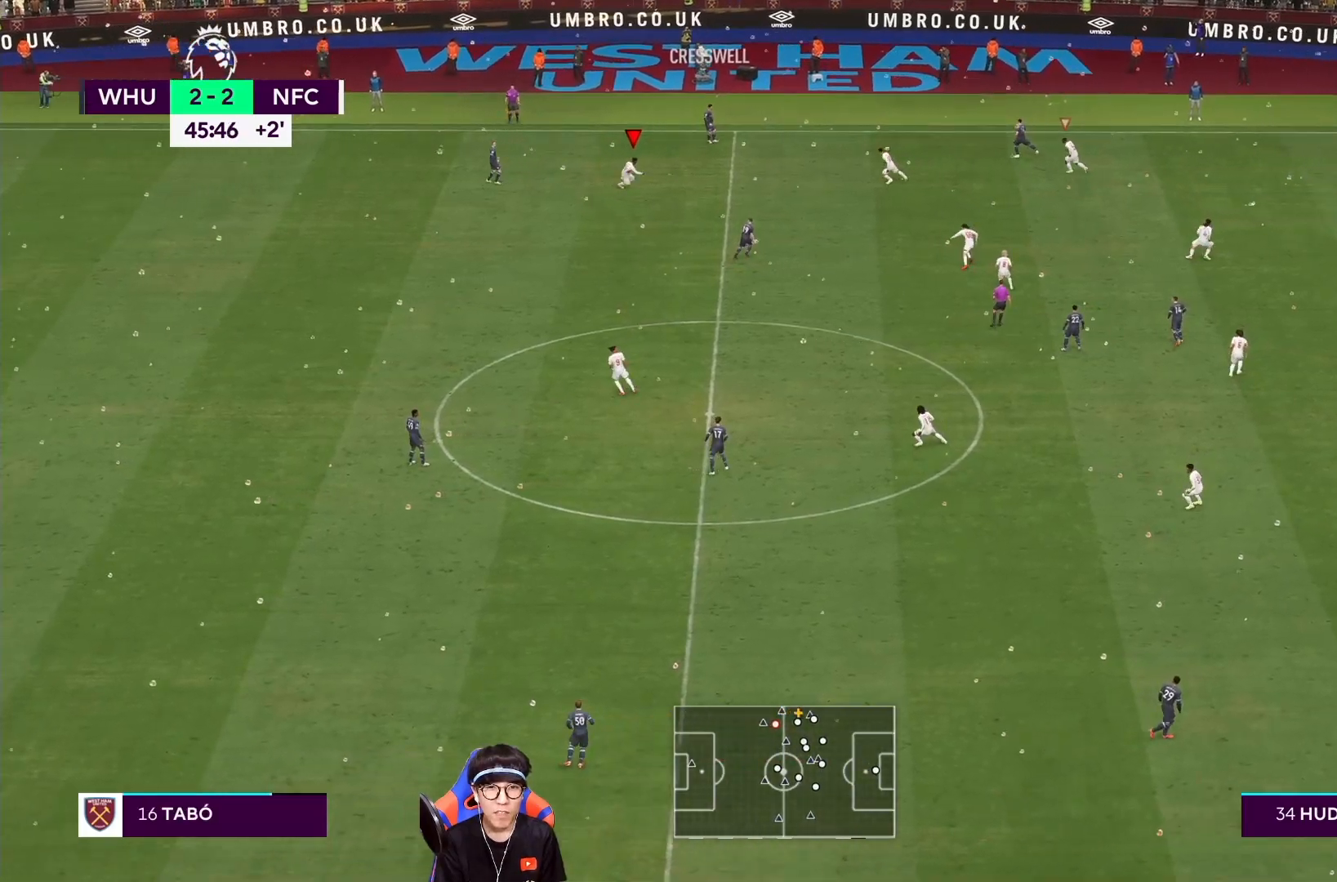
{"dt_ms": 500, "buttons": [], "left_stick": "down-right", "right_stick": "center", "events": [[17, "L2", "up"], [183, "L1", "down"], [250, "R1", "up"], [317, "L1", "up"]]}
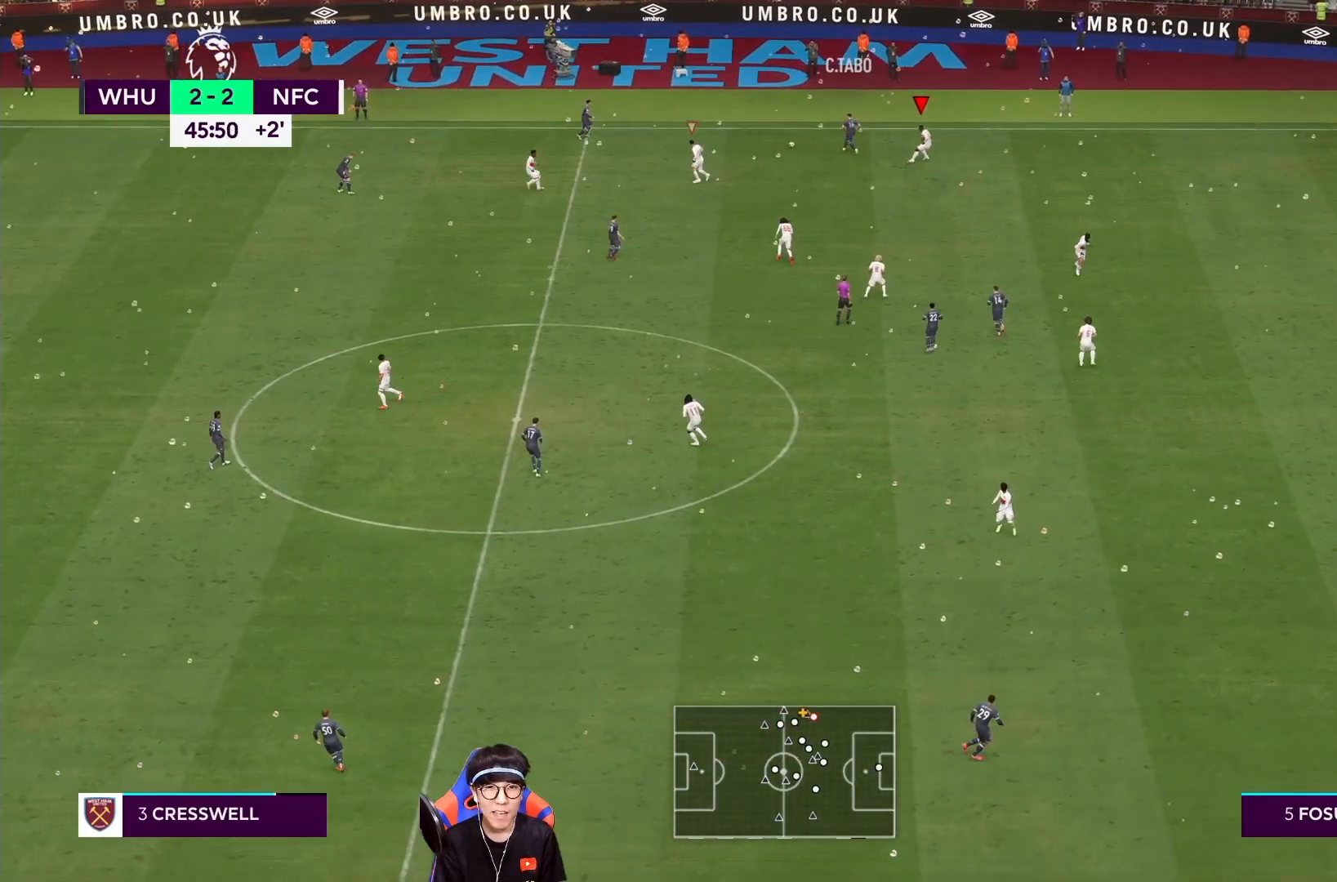
{"dt_ms": 500, "buttons": [], "left_stick": "down-right", "right_stick": "center", "events": [[350, "L1", "down"], [483, "L1", "up"]]}
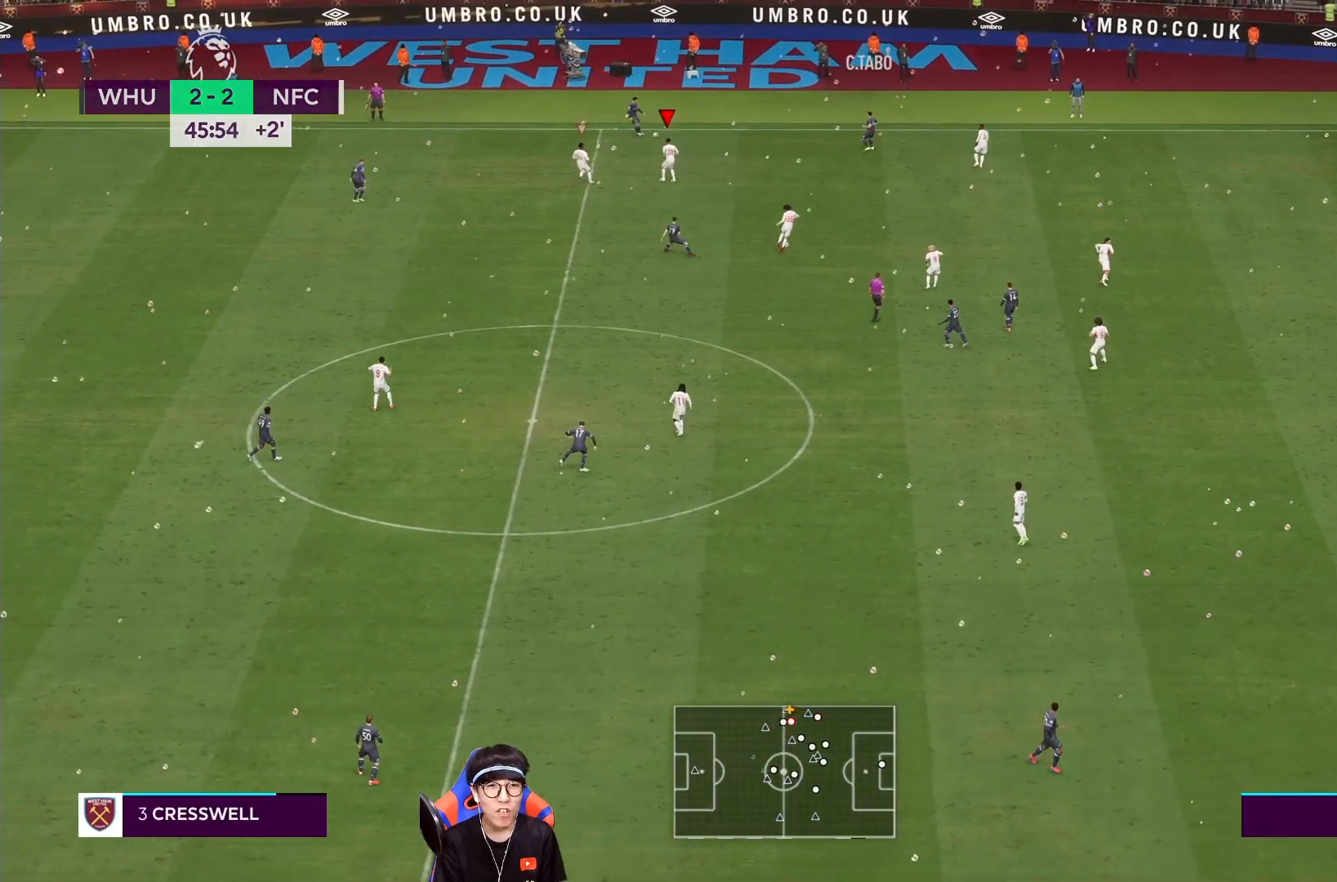
{"dt_ms": 500, "buttons": ["R1"], "left_stick": "down-right", "right_stick": "center", "events": [[50, "R1", "down"]]}
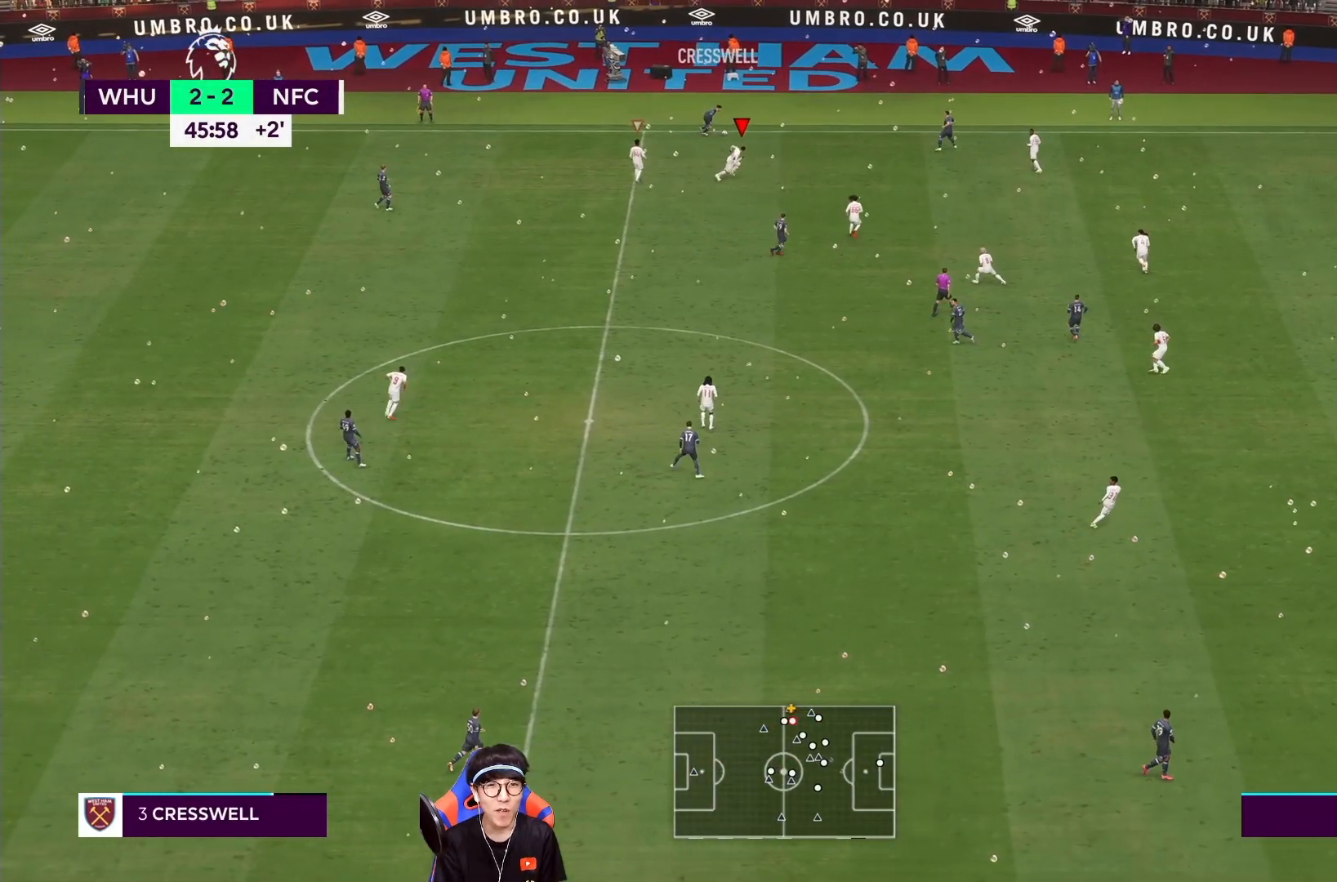
{"dt_ms": 500, "buttons": ["R1"], "left_stick": "down-right", "right_stick": "center", "events": []}
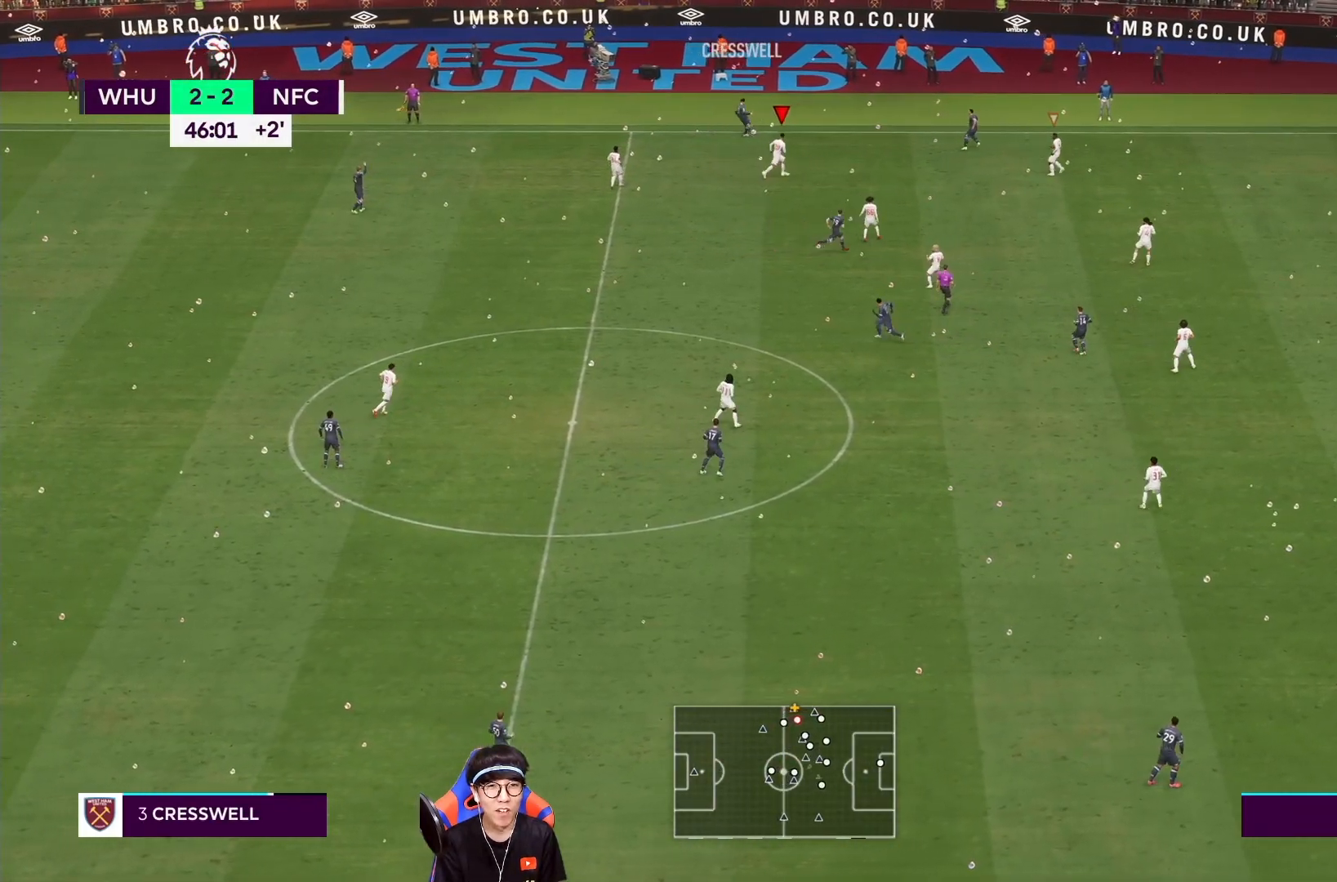
{"dt_ms": 500, "buttons": [], "left_stick": "down-right", "right_stick": "center", "events": [[483, "R1", "up"]]}
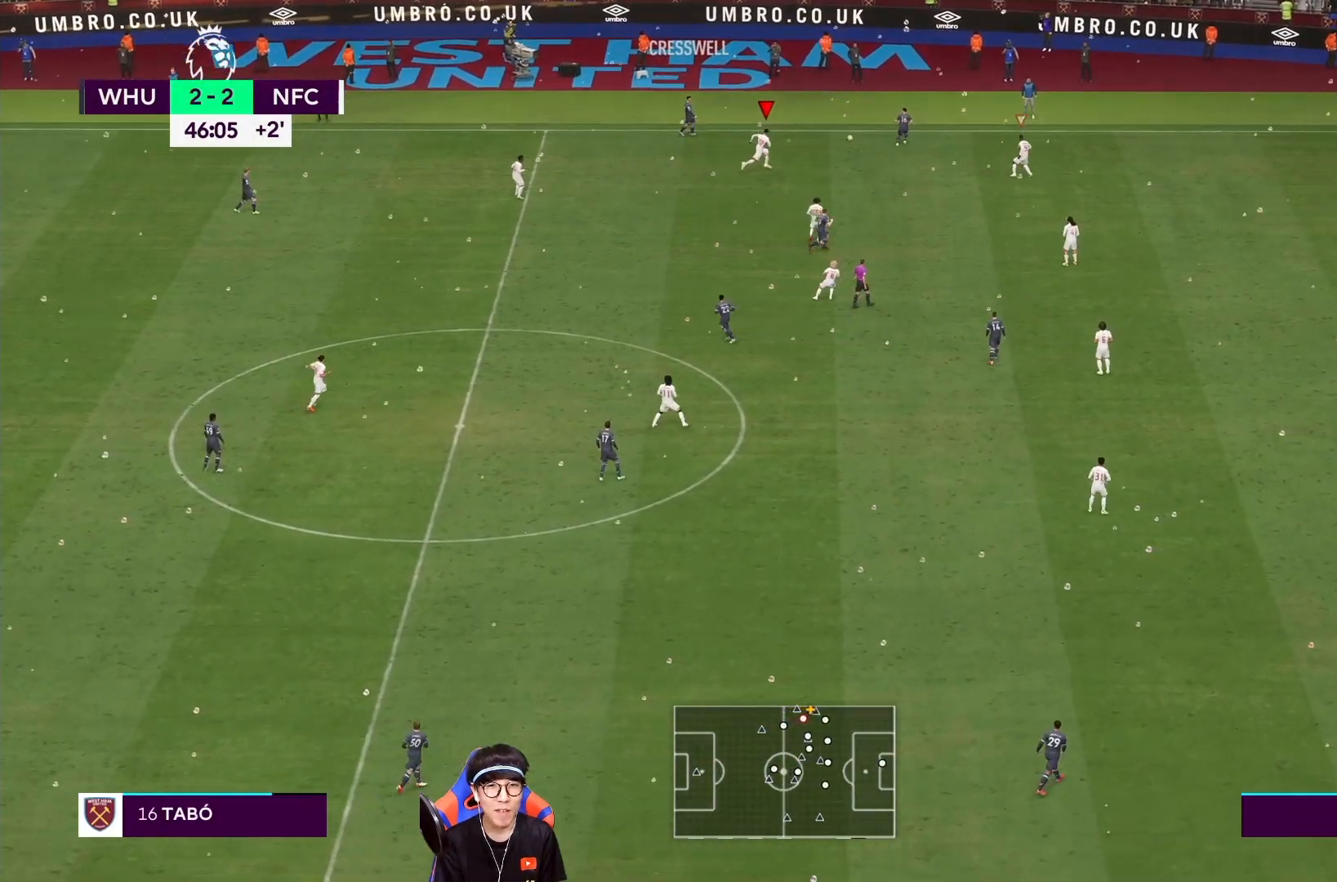
{"dt_ms": 1000, "buttons": [], "left_stick": "left", "right_stick": "center"}
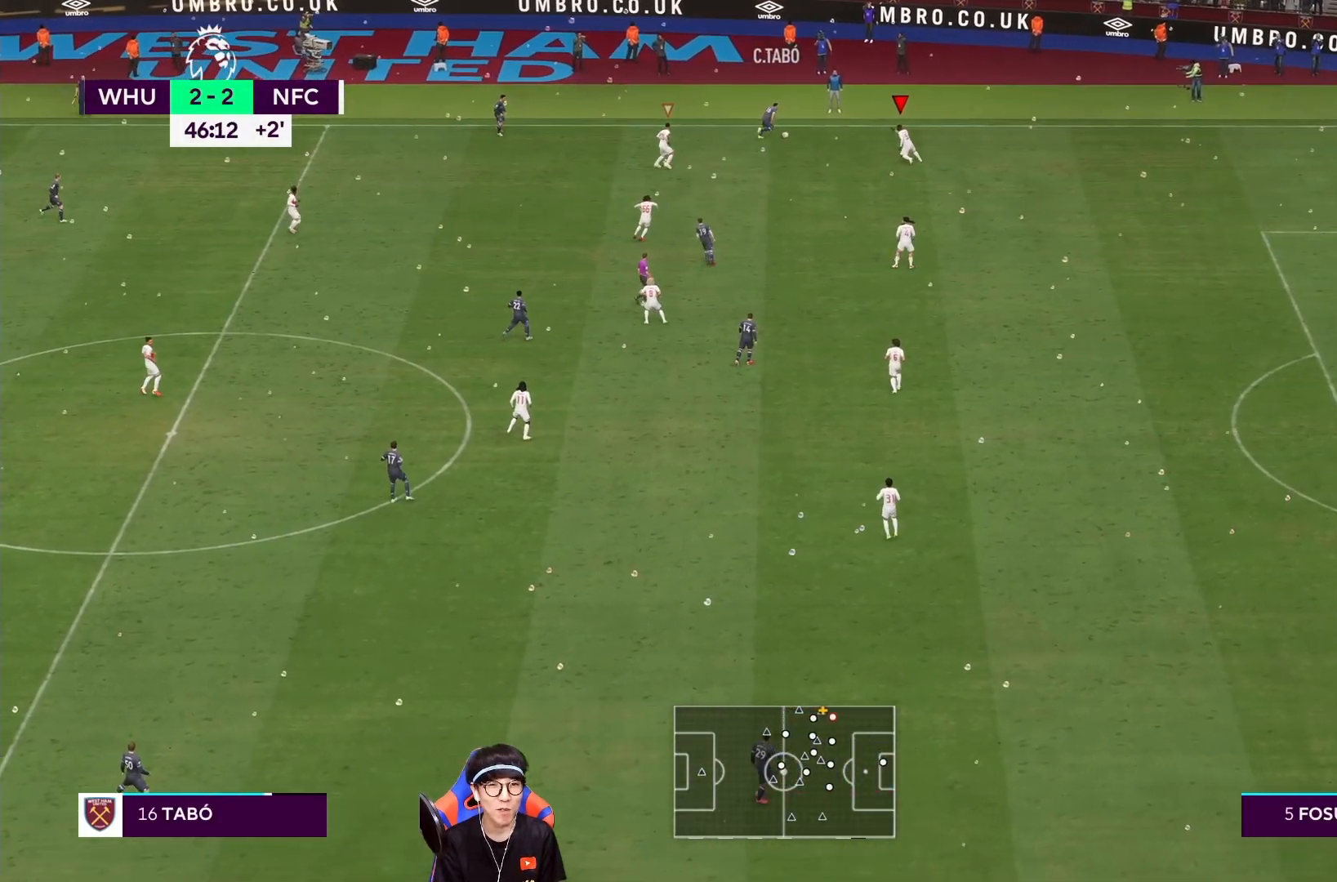
{"dt_ms": 500, "buttons": ["L2"], "left_stick": "left", "right_stick": "center", "events": [[383, "L2", "down"]]}
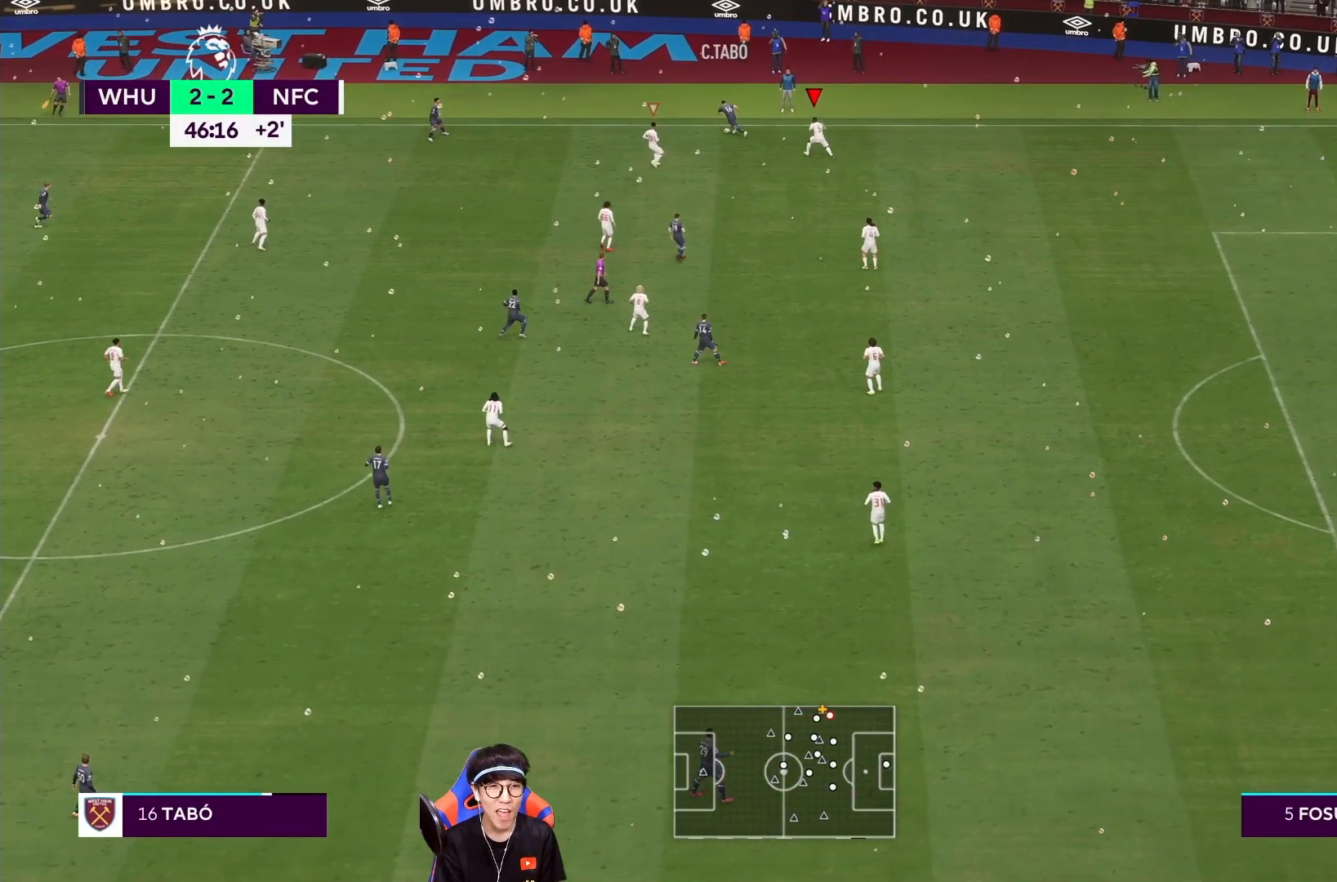
{"dt_ms": 500, "buttons": ["SQUARE", "L2", "R1"], "left_stick": "left", "right_stick": "center", "events": [[83, "R1", "down"], [217, "SQUARE", "down"]]}
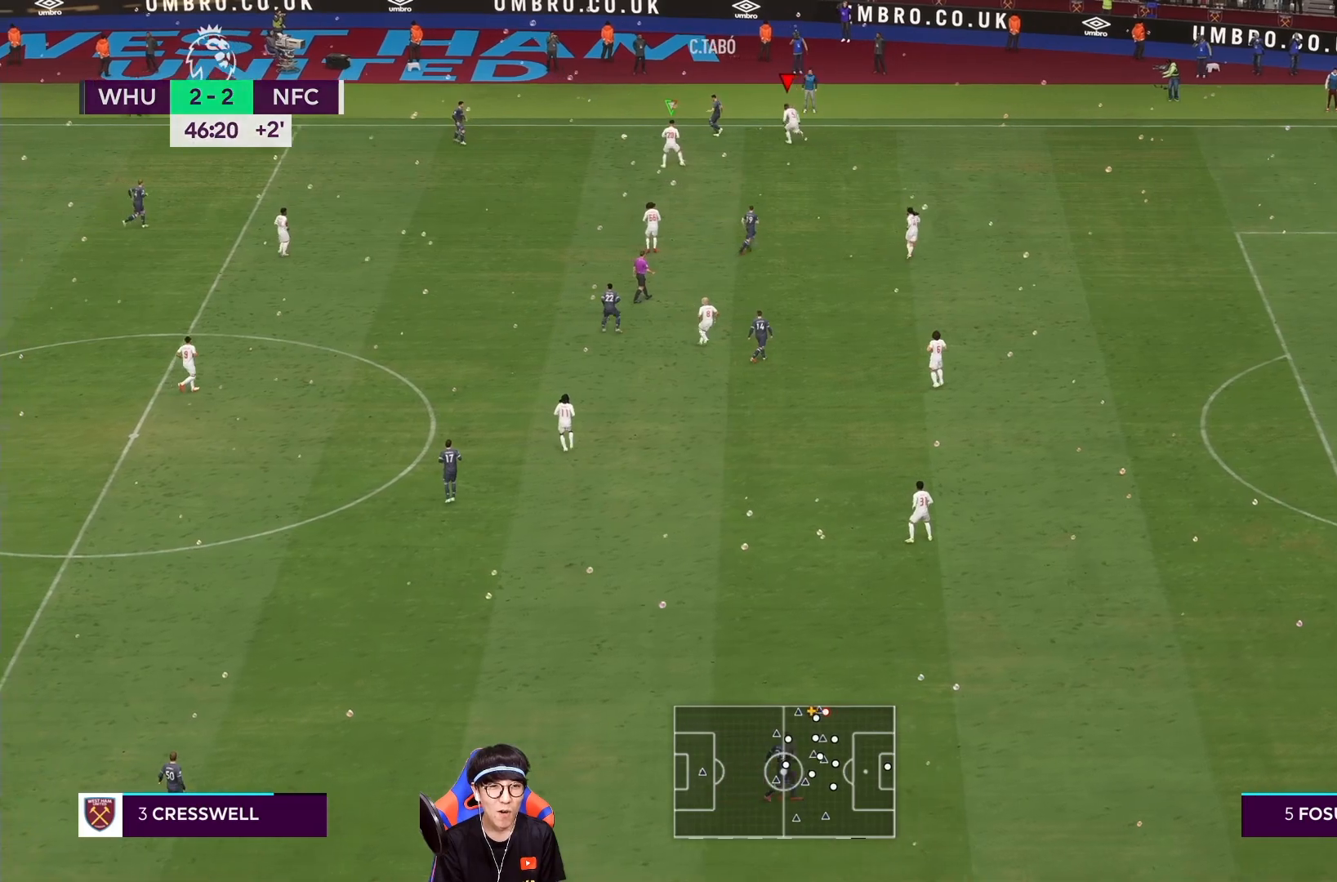
{"dt_ms": 500, "buttons": ["L1"], "left_stick": "center", "right_stick": "center", "events": [[17, "left_stick", "down-left"], [183, "left_stick", "center"], [250, "SQUARE", "up"], [283, "R1", "up"], [433, "L2", "up"], [483, "L1", "down"]]}
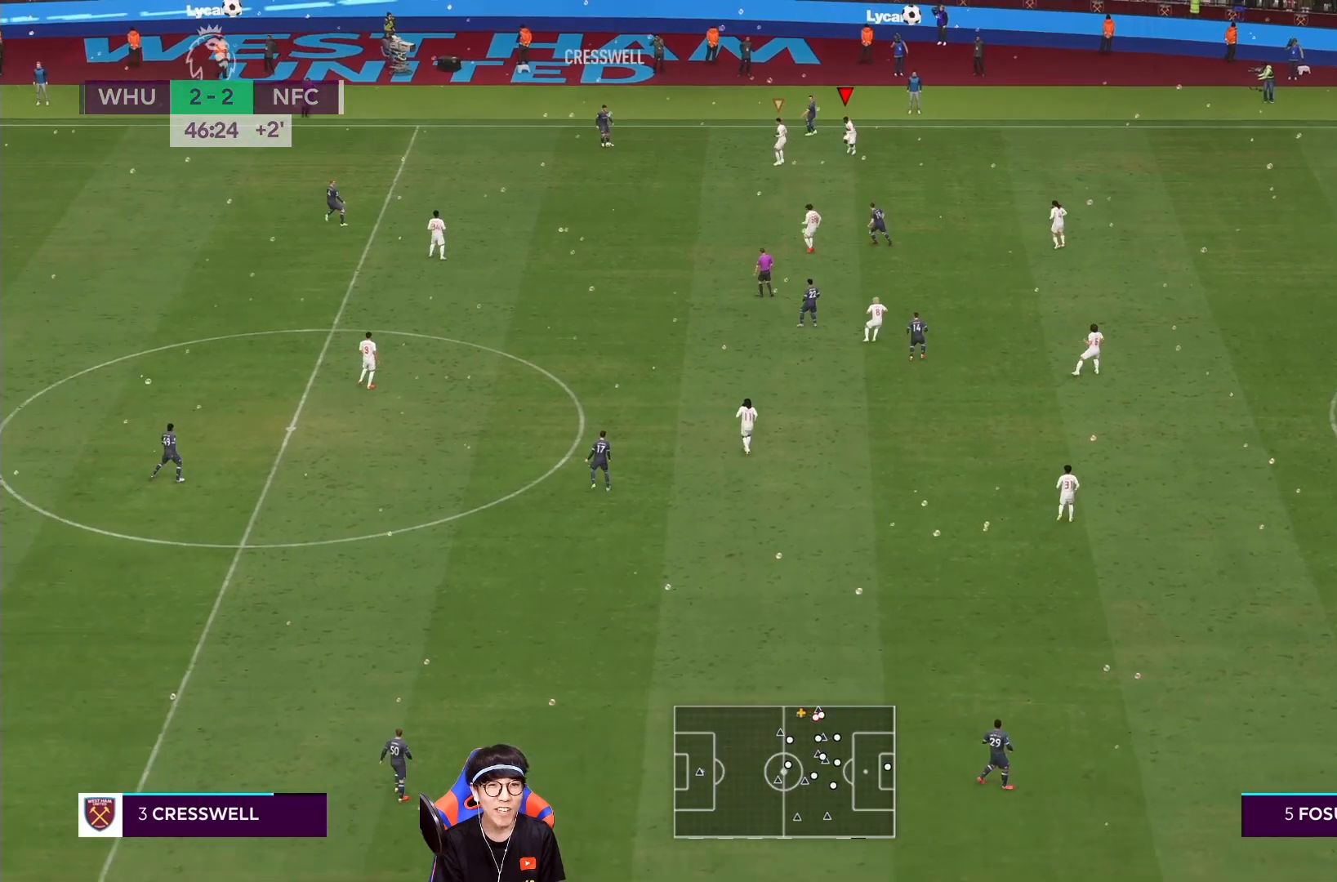
{"dt_ms": 1000, "buttons": [], "left_stick": "down", "right_stick": "center"}
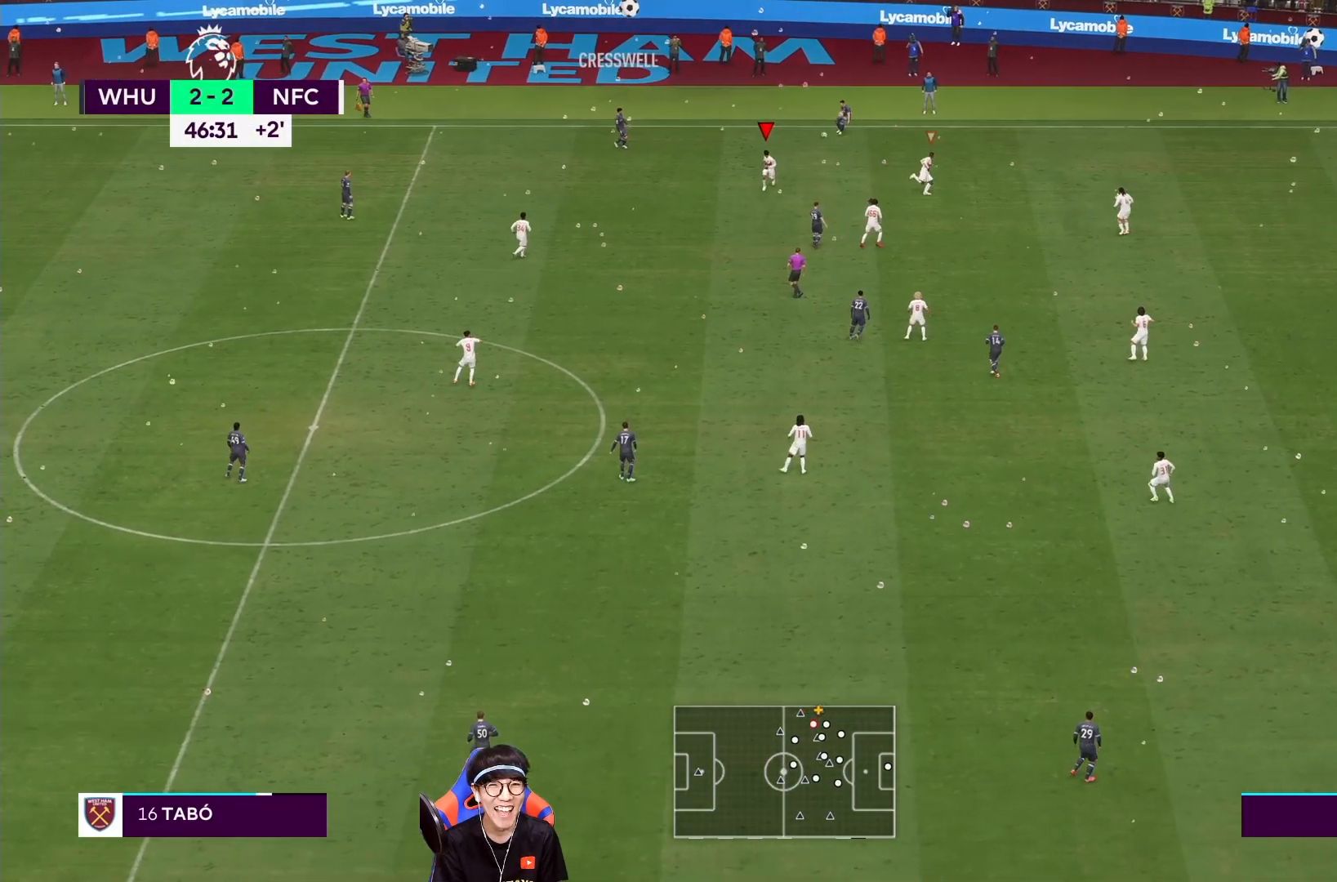
{"dt_ms": 500, "buttons": ["R1"], "left_stick": "down-right", "right_stick": "center", "events": [[117, "left_stick", "down-right"], [150, "L1", "down"], [283, "L1", "up"], [417, "R1", "down"]]}
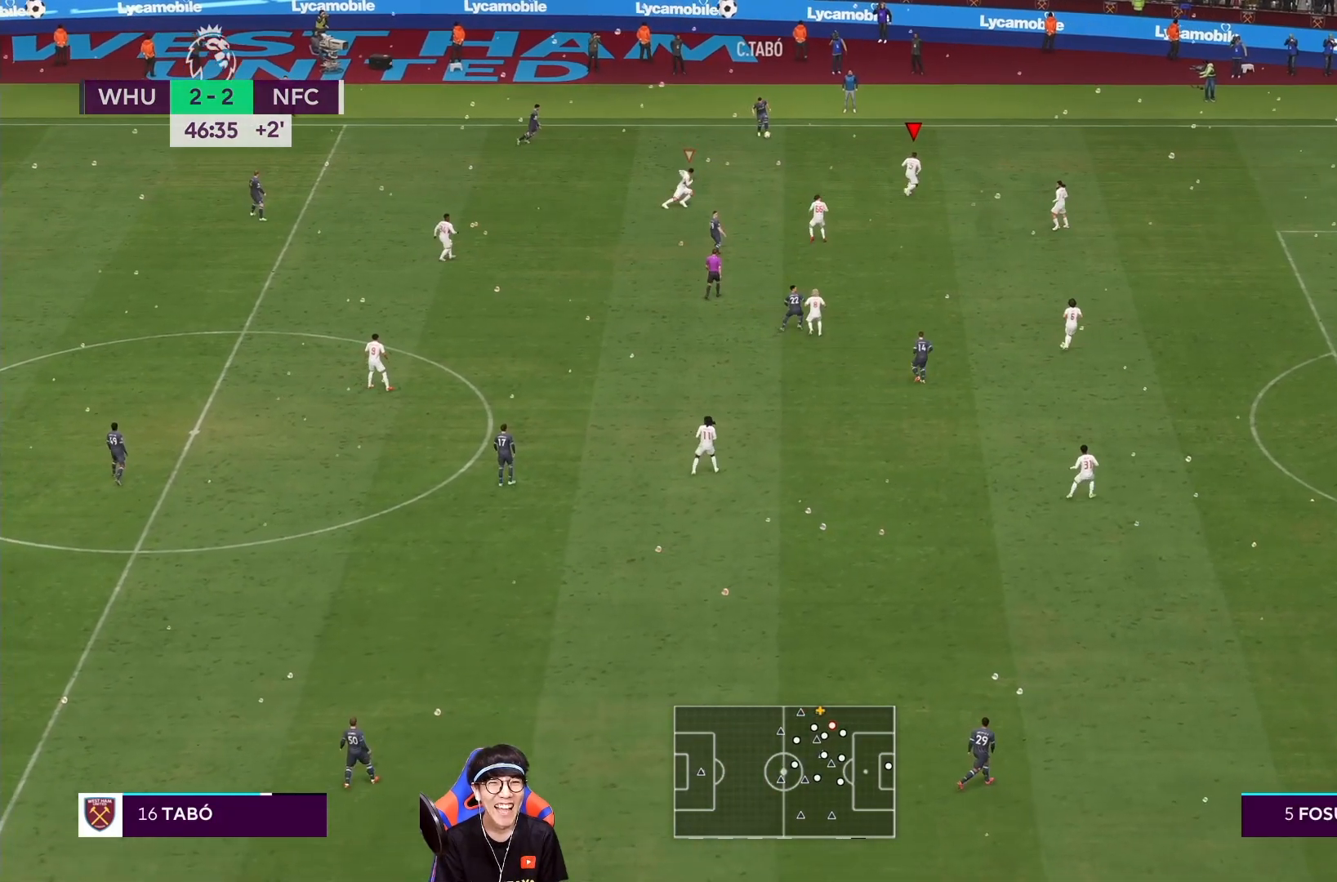
{"dt_ms": 500, "buttons": ["L2"], "left_stick": "left", "right_stick": "center", "events": [[33, "left_stick", "right"], [183, "left_stick", "up"], [250, "left_stick", "left"], [283, "R1", "up"], [333, "L2", "down"]]}
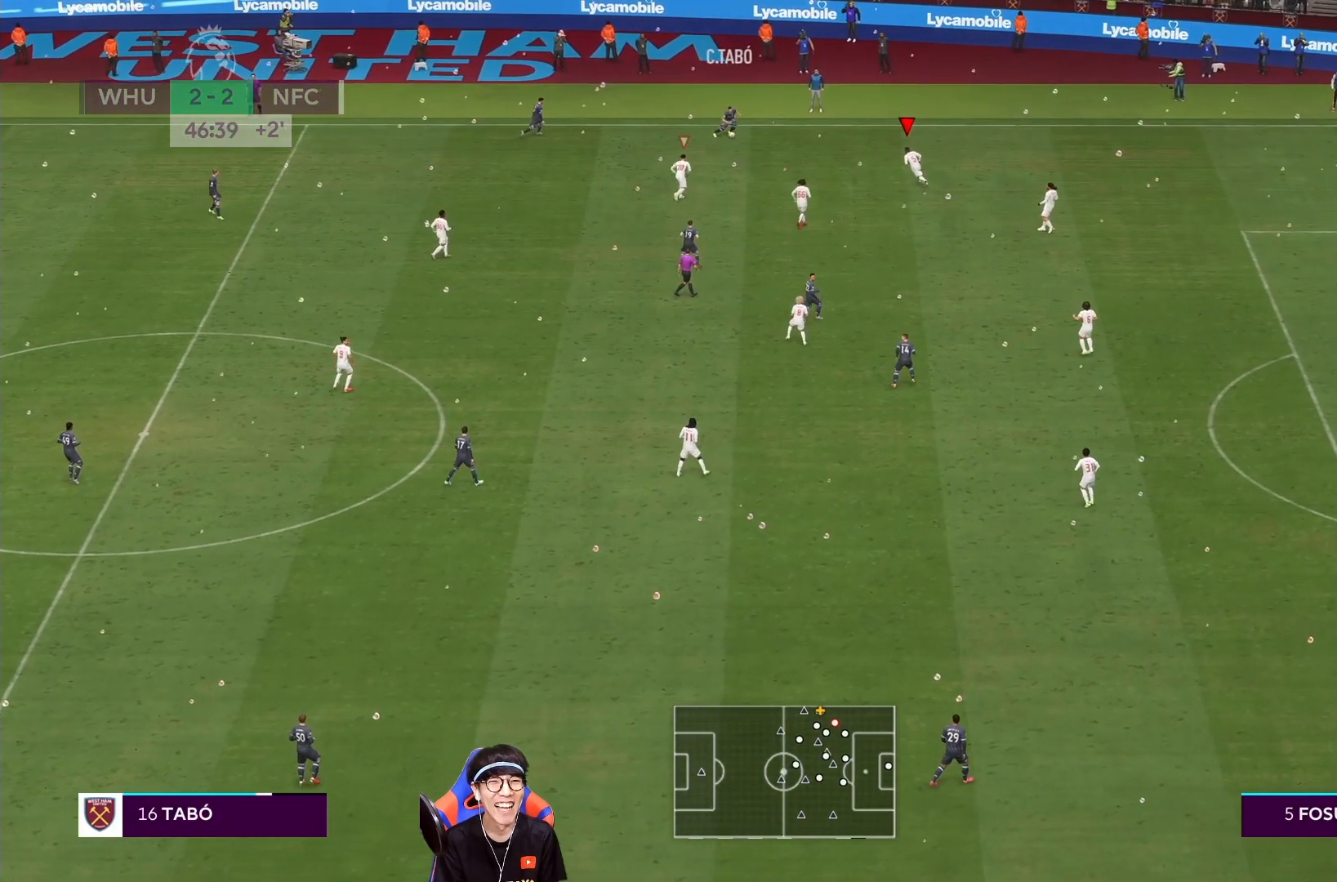
{"dt_ms": 500, "buttons": ["R1"], "left_stick": "down-right", "right_stick": "center", "events": [[283, "SQUARE", "down"], [367, "L2", "up"], [367, "R1", "down"], [367, "SQUARE", "up"], [367, "left_stick", "down-right"], [400, "L1", "down"], [500, "L1", "up"]]}
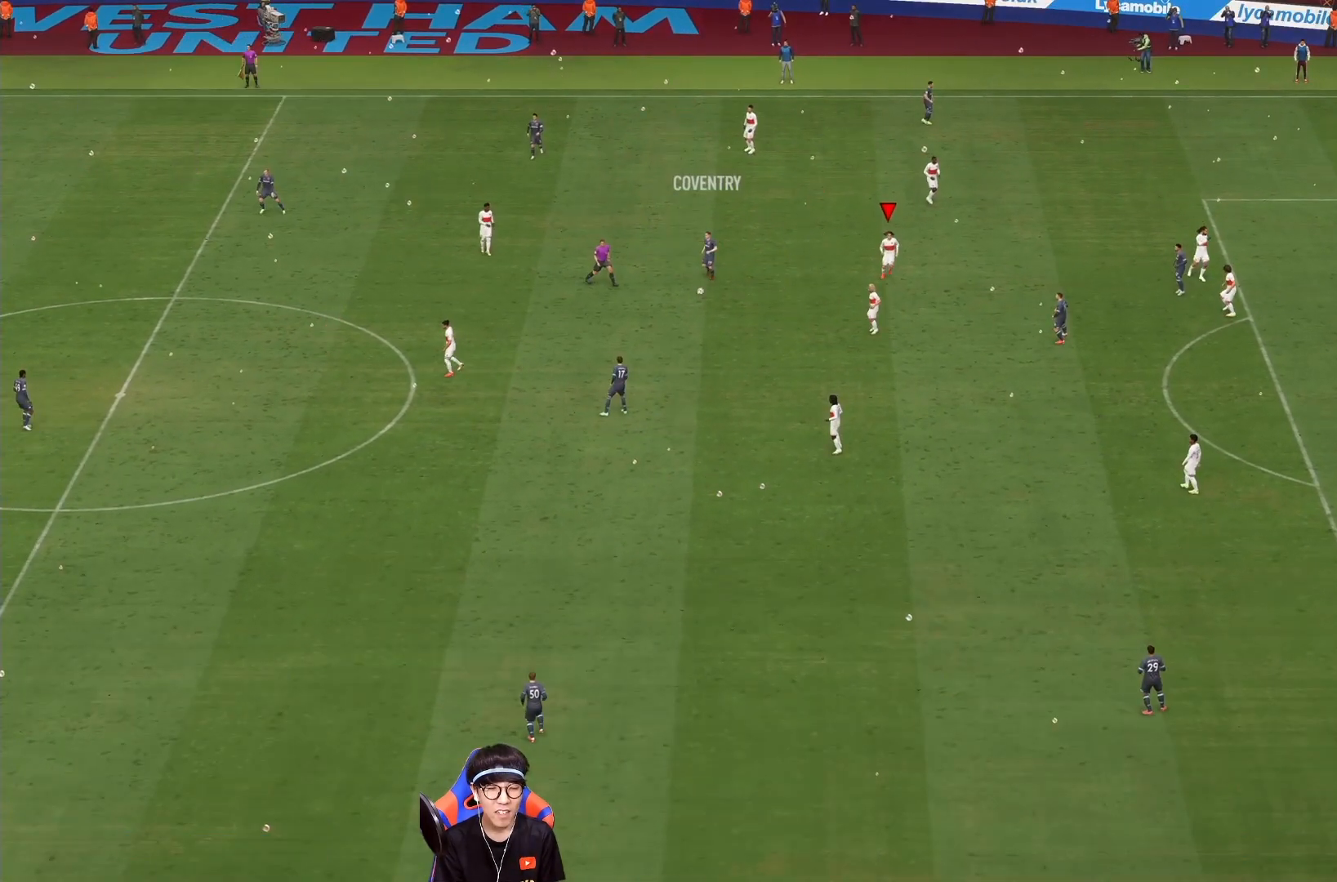
{"dt_ms": 500, "buttons": ["CROSS"], "left_stick": "center", "right_stick": "center", "events": [[33, "R1", "up"], [133, "CROSS", "down"], [283, "left_stick", "center"], [300, "CROSS", "up"], [367, "CROSS", "down"]]}
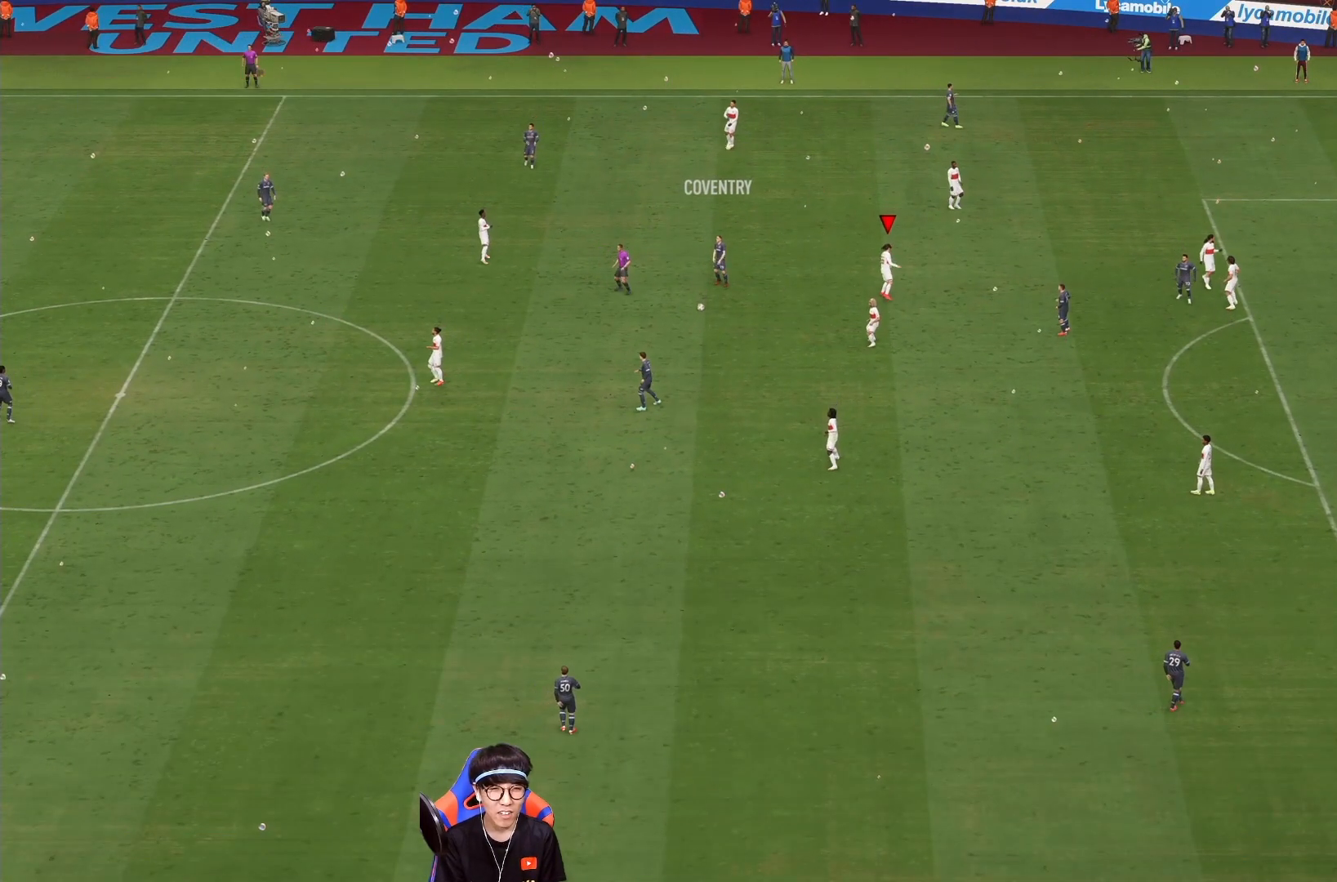
{"dt_ms": 500, "buttons": [], "left_stick": "center", "right_stick": "center", "events": [[33, "CROSS", "up"], [100, "CROSS", "down"], [267, "CROSS", "up"], [333, "CROSS", "down"], [467, "CROSS", "up"]]}
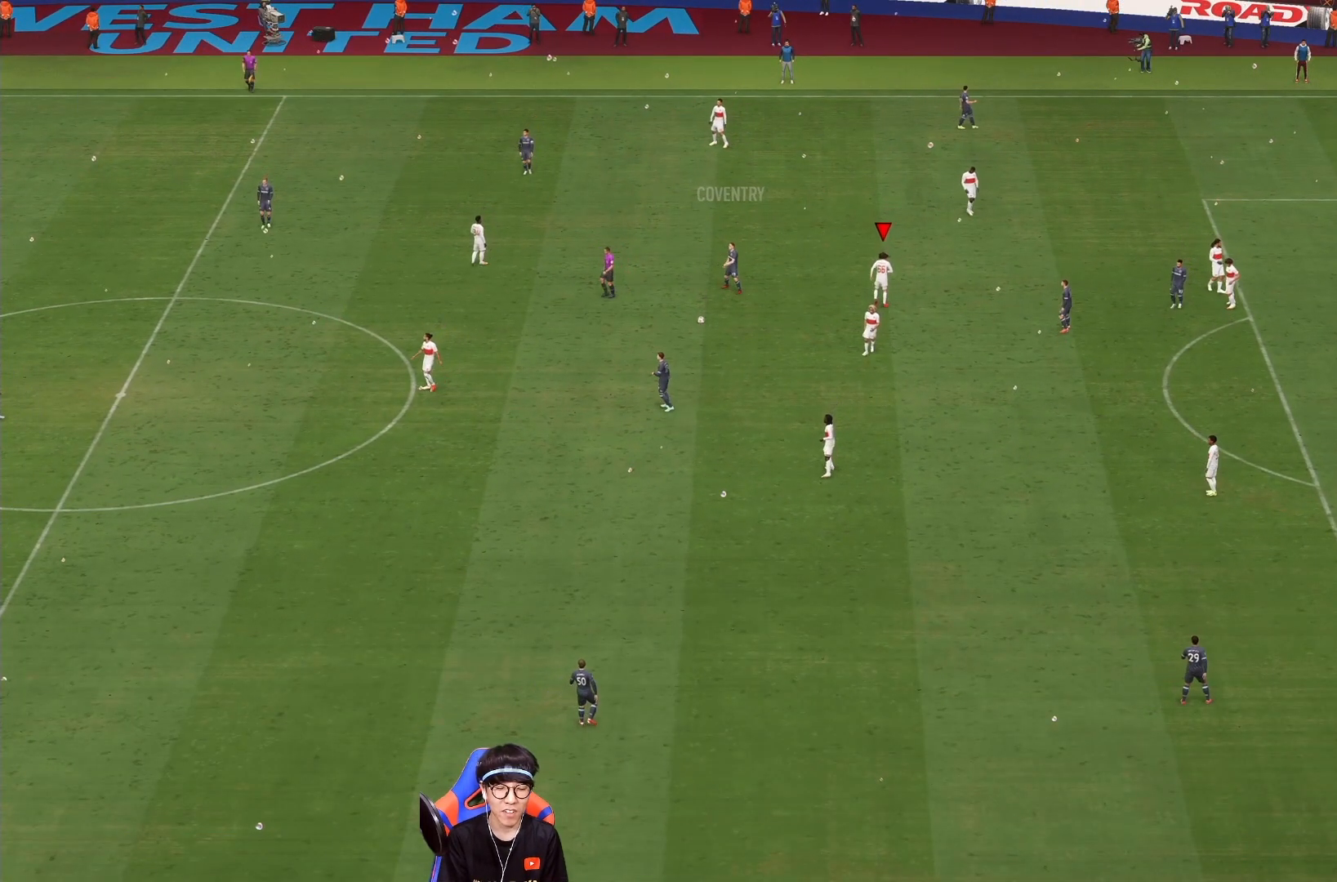
{"dt_ms": 500, "buttons": ["CROSS"], "left_stick": "center", "right_stick": "center", "events": [[33, "CROSS", "down"], [200, "CROSS", "up"], [233, "CROSS", "down"], [400, "CROSS", "up"], [483, "CROSS", "down"]]}